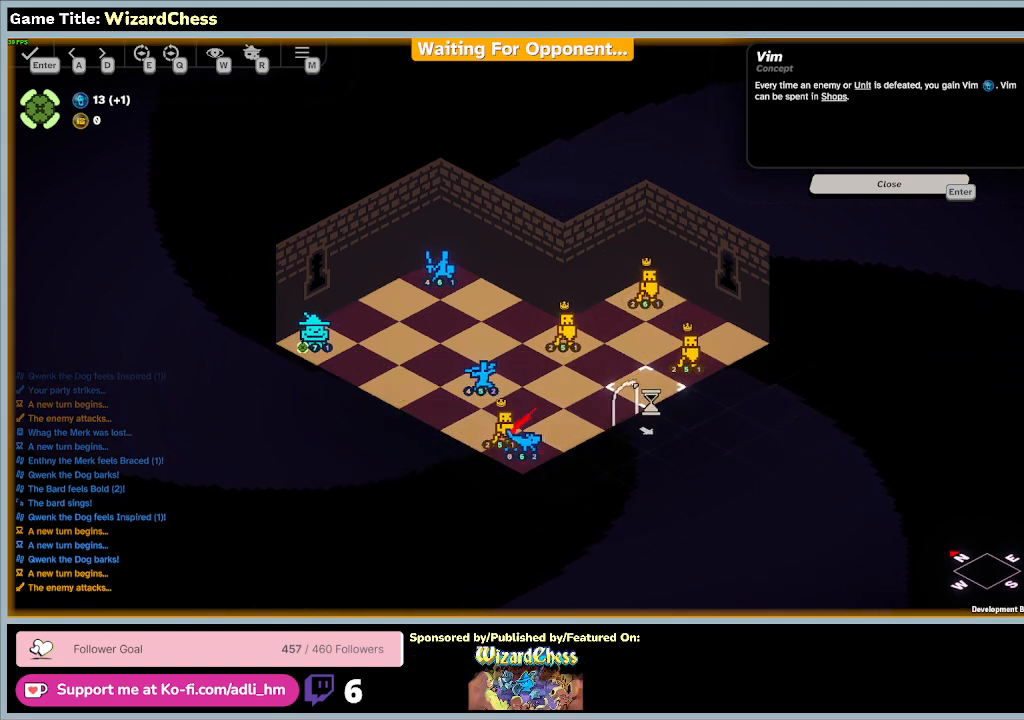
Gameplay with keyboard and mouse; each line is a JSON object with the keys and mouse buttons held at the frame after it. "events" lists presses ("down") and releases ("up") of "0", "1", "2", "3", "4", "5", "6", "7", "8", "9", "a", "alt", "b", "c", "caps_lock", "ctrl", "d", "down", "e", "escape", "f", "f1", "f2", "f3", "f4", "f5", "f6", "f7", "f8", "g", "h", "i", "j", "k", "l", "left", "m", "n", "o", "p", "q", "r", "return", "right", "s", "shift", "space", "t", "tab", "tilde", "u", "up", "v", "w", "x", "y", "z", "mouse_left", "mouse_wheel" and "mouse_right" between this image and that frame as [ms after this image, input, new state], when the widget could be followed in between. "mouse_left", "mouse_wheel", "mouse_right" = the "left", "wheel", "right" buttons of the "mouse" list. No other keys are recorded. "wheel" means that the mouse wheel is clicked or scrolled. Mouse movement is not recorded.
{"keys": [], "mouse": [], "events": []}
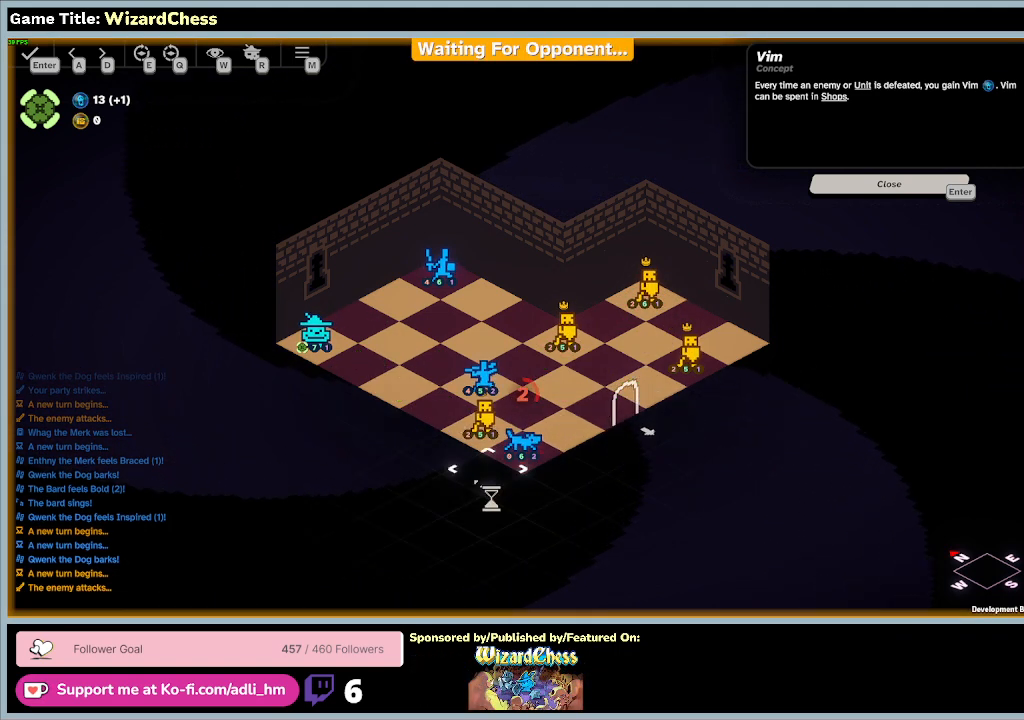
{"keys": [], "mouse": [], "events": []}
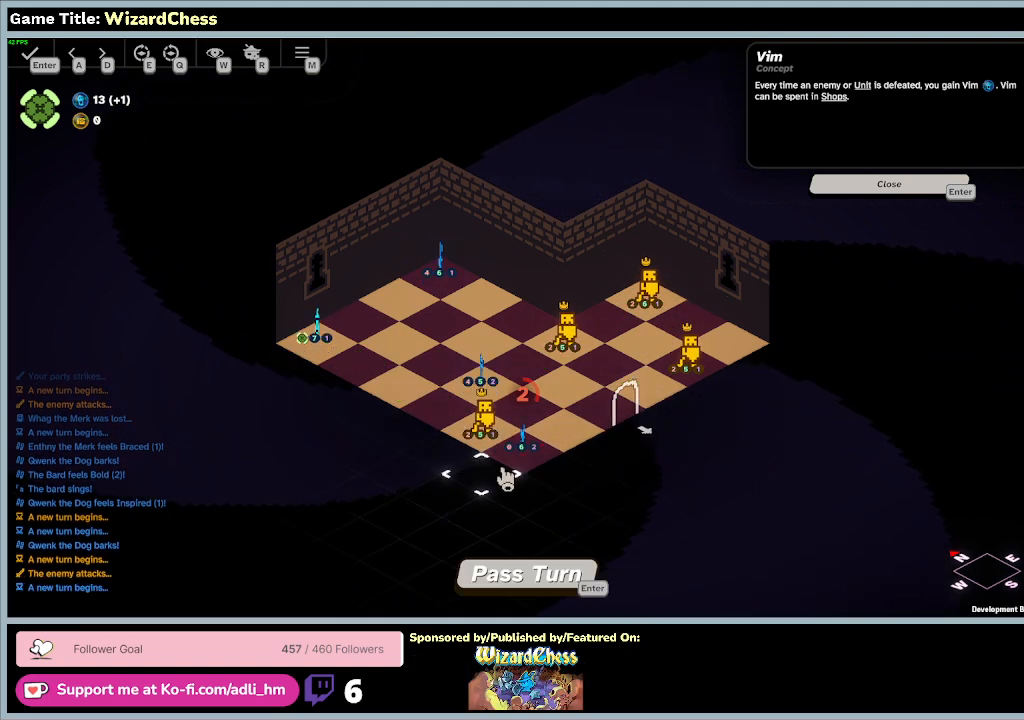
{"keys": [], "mouse": [], "events": []}
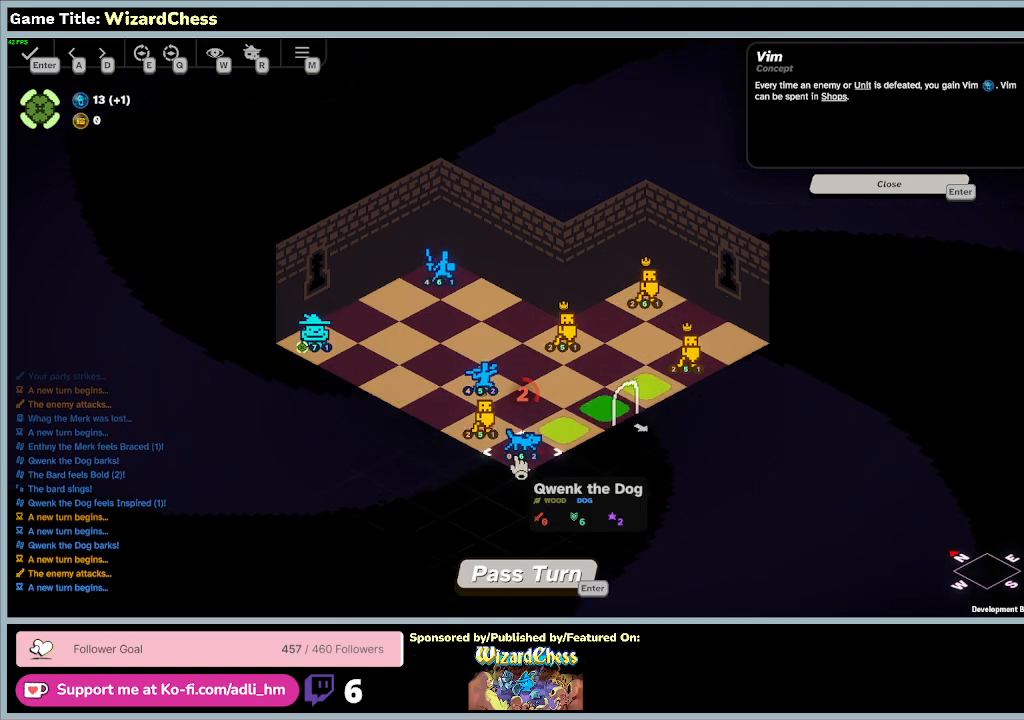
{"keys": [], "mouse": [], "events": []}
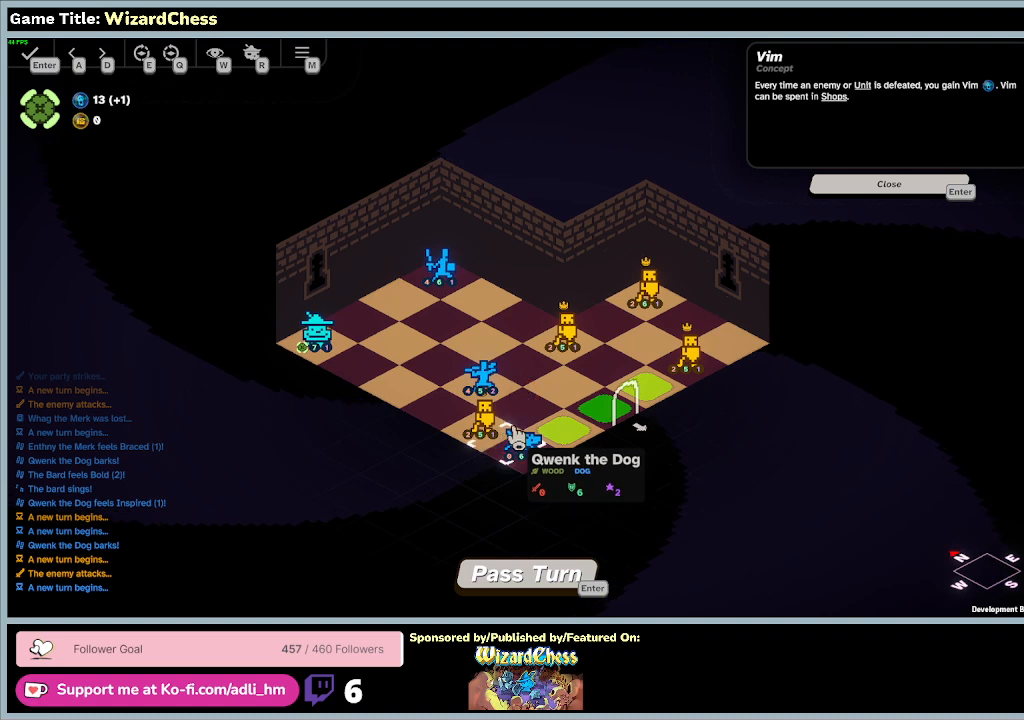
{"keys": [], "mouse": [], "events": []}
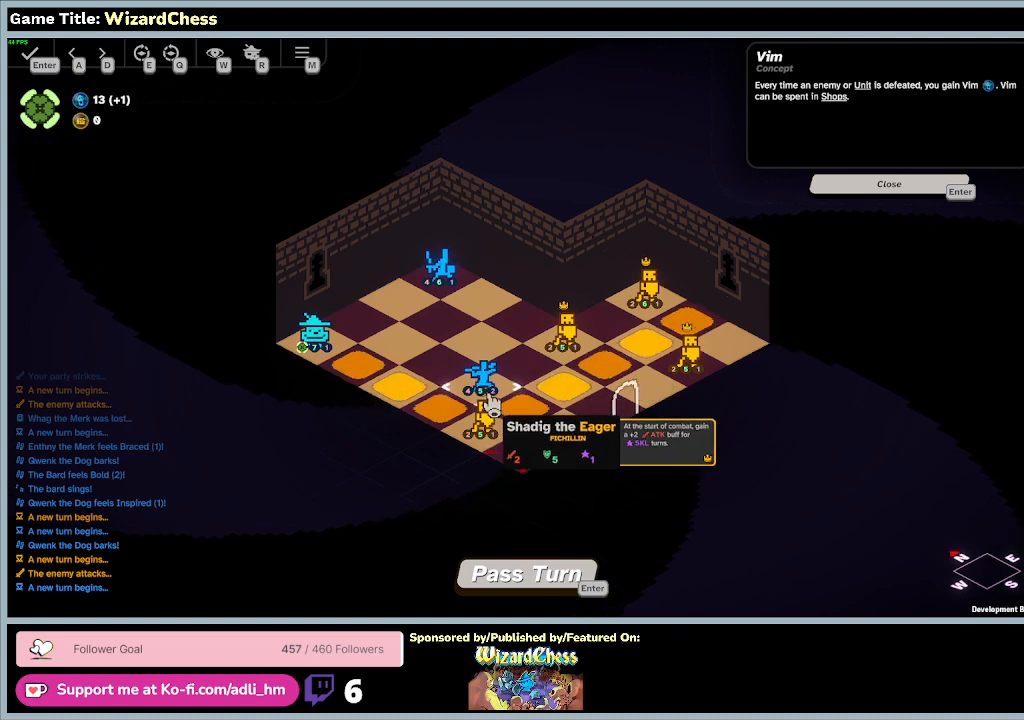
{"keys": [], "mouse": ["left"], "events": [[367, "mouse_left", "down"]]}
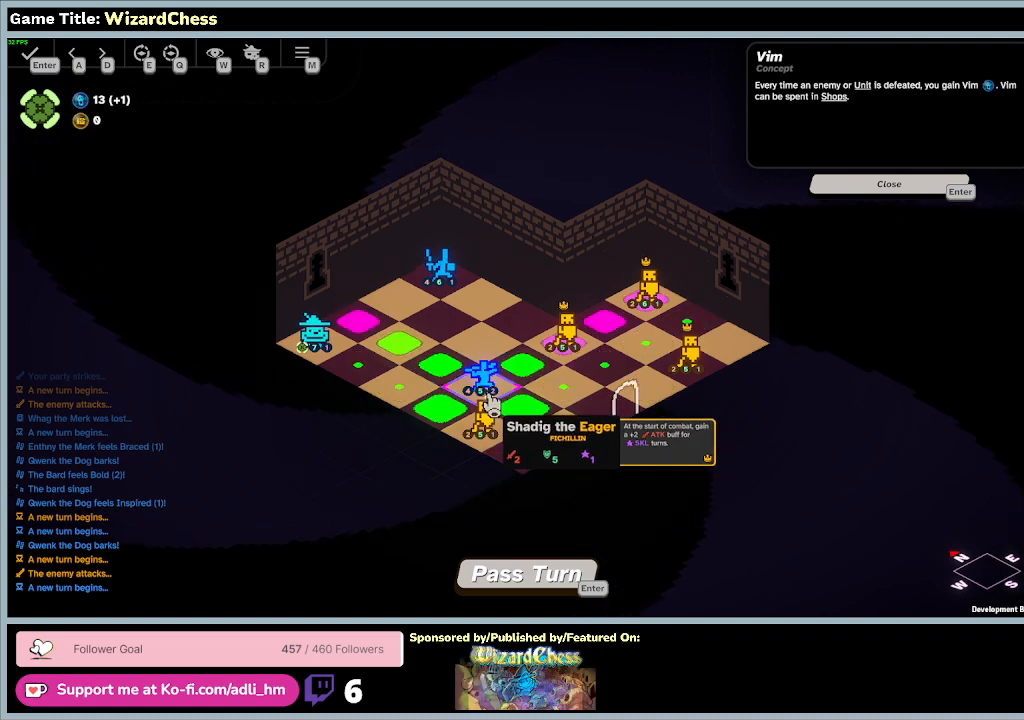
{"keys": [], "mouse": [], "events": [[267, "mouse_left", "up"]]}
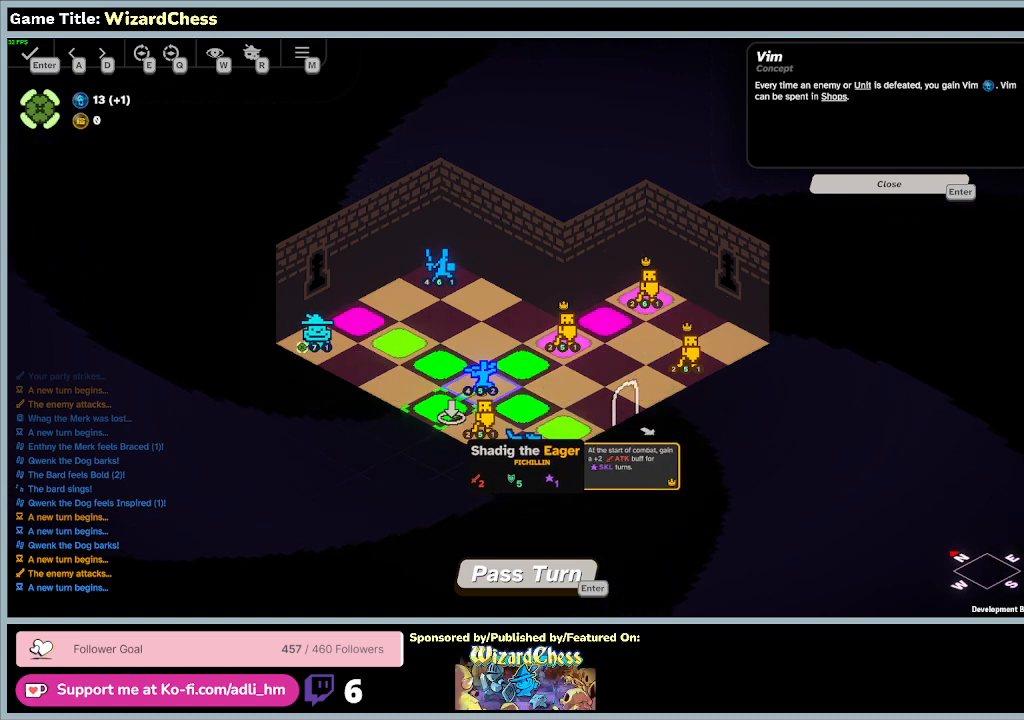
{"keys": [], "mouse": [], "events": [[167, "mouse_left", "down"], [433, "mouse_left", "up"]]}
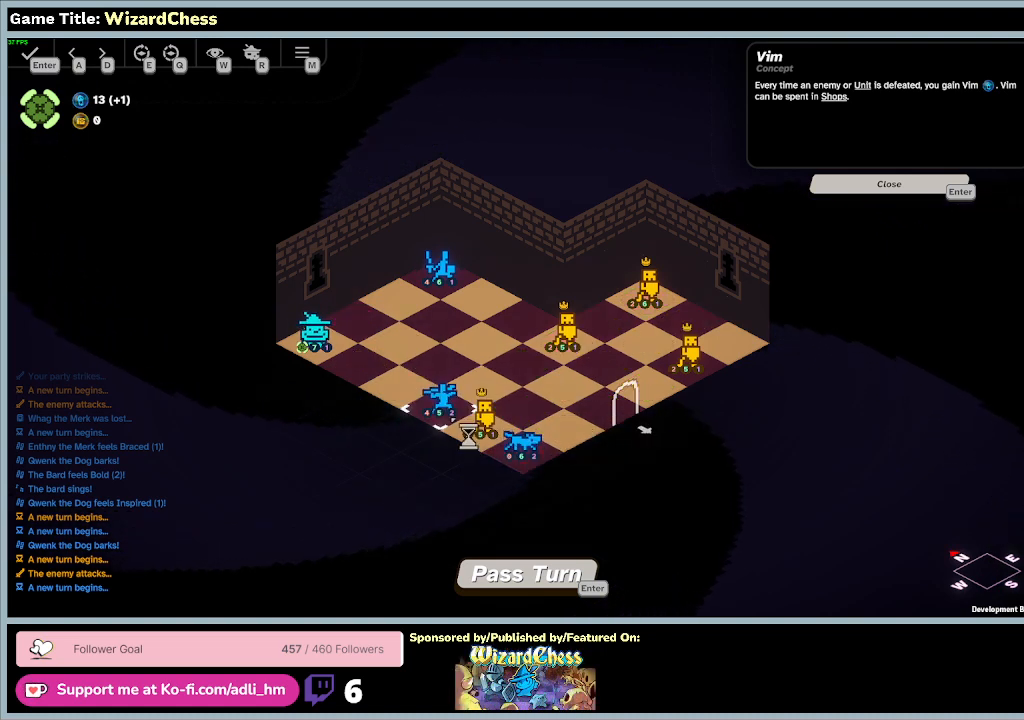
{"keys": [], "mouse": [], "events": []}
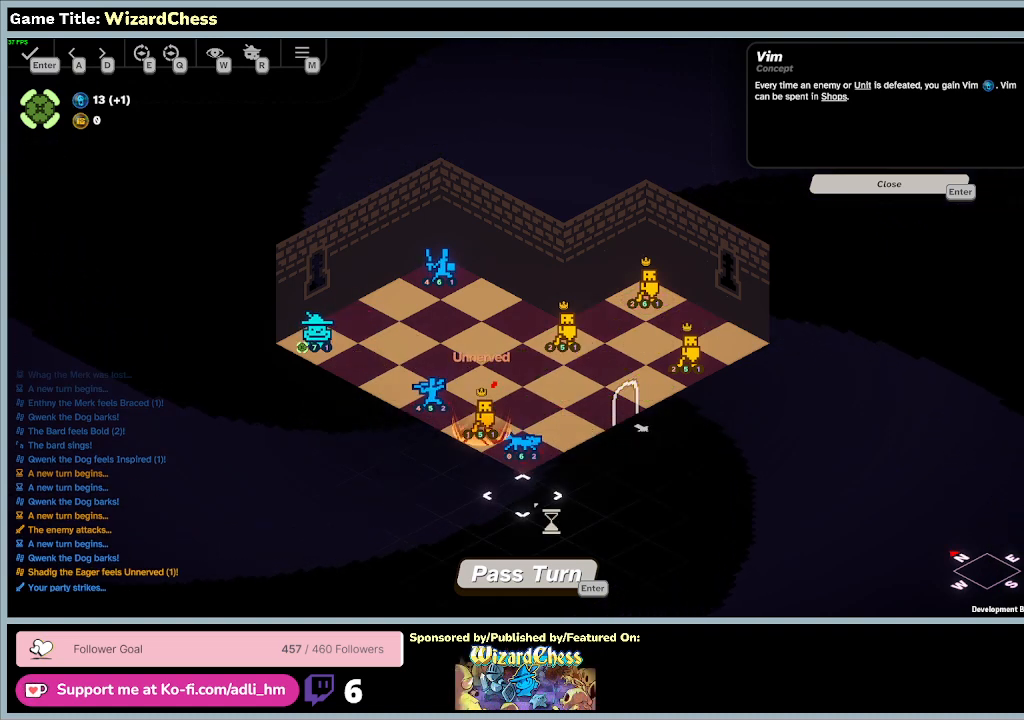
{"keys": [], "mouse": [], "events": []}
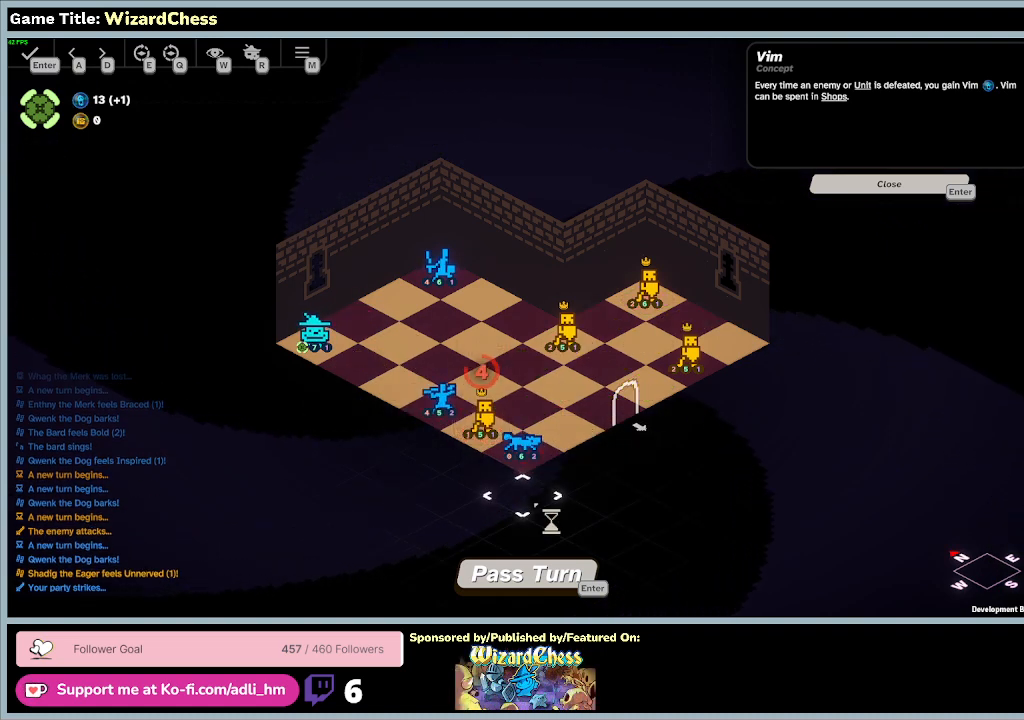
{"keys": [], "mouse": [], "events": []}
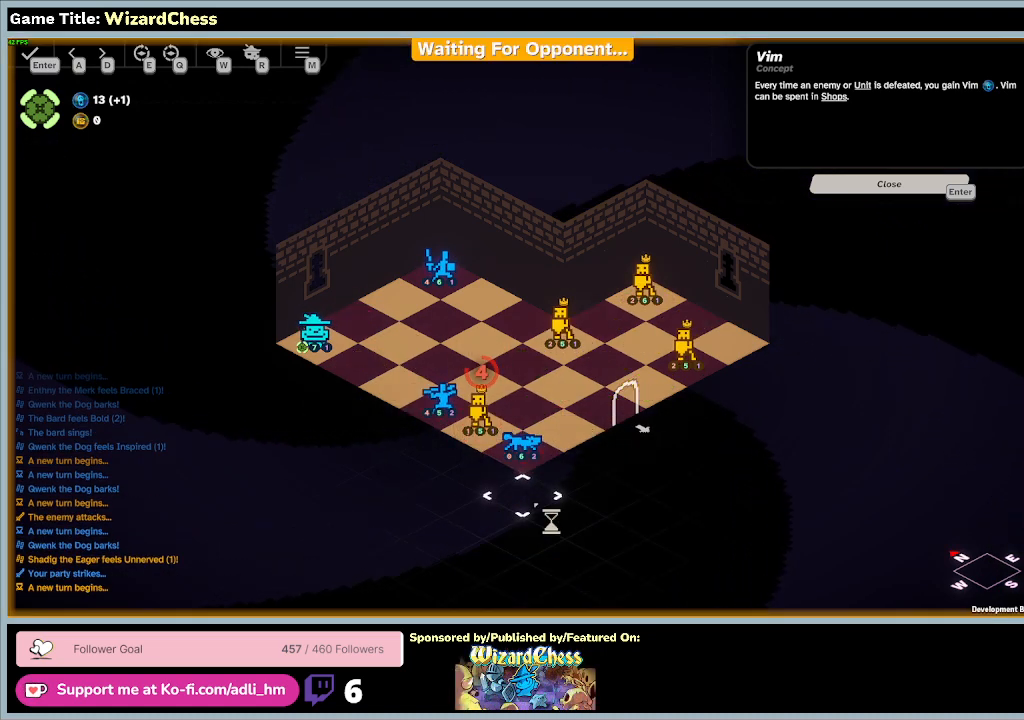
{"keys": [], "mouse": [], "events": []}
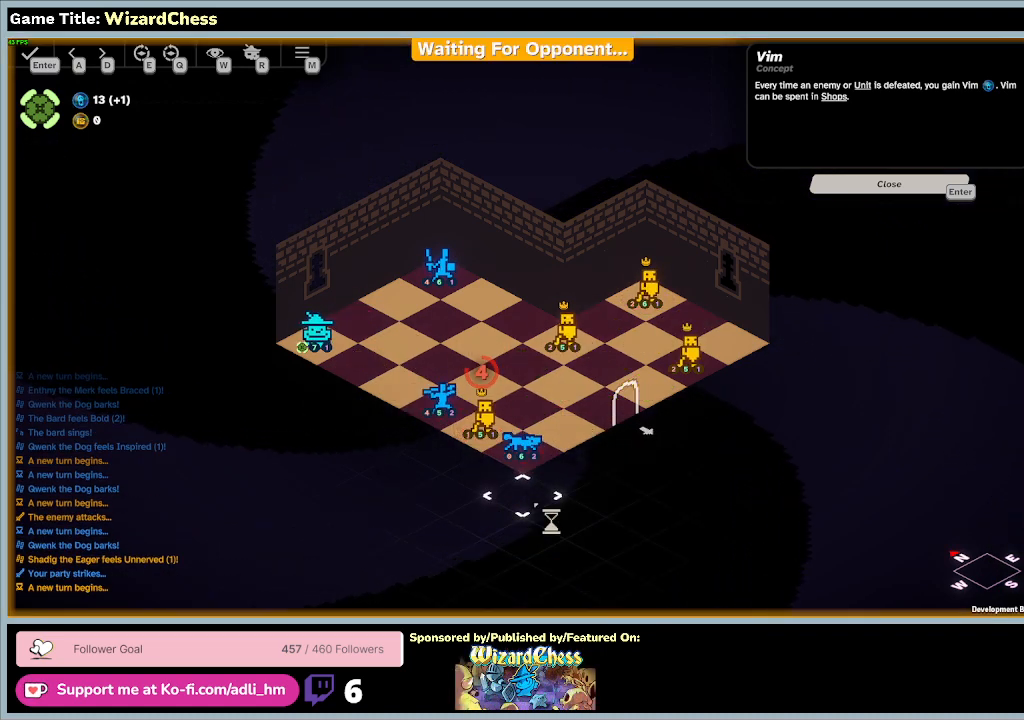
{"keys": [], "mouse": [], "events": []}
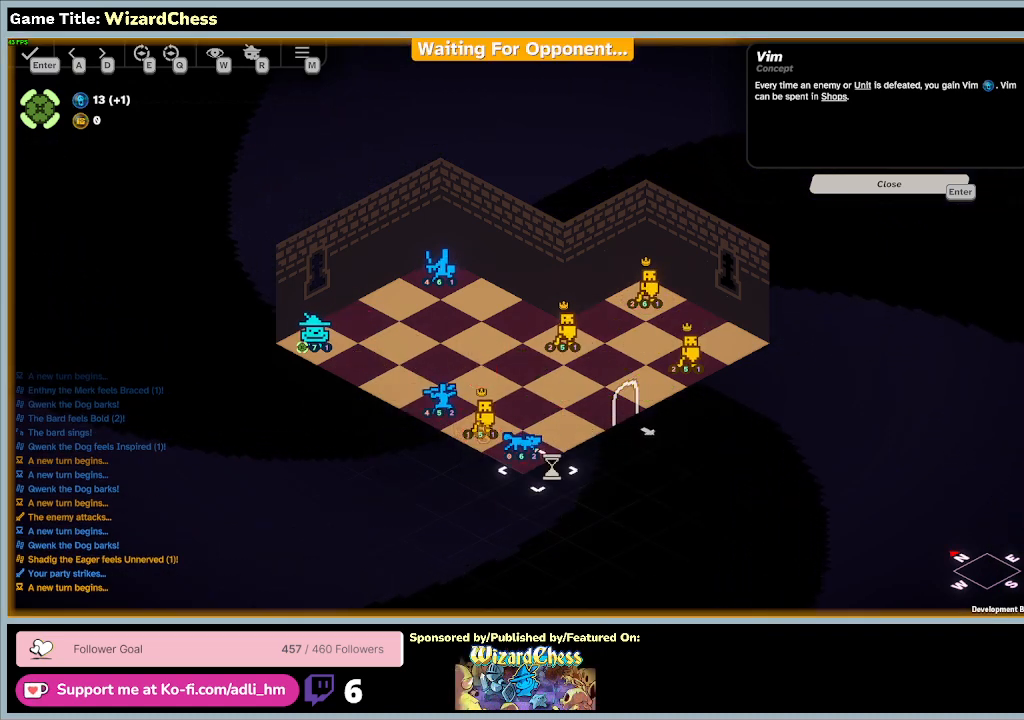
{"keys": [], "mouse": [], "events": []}
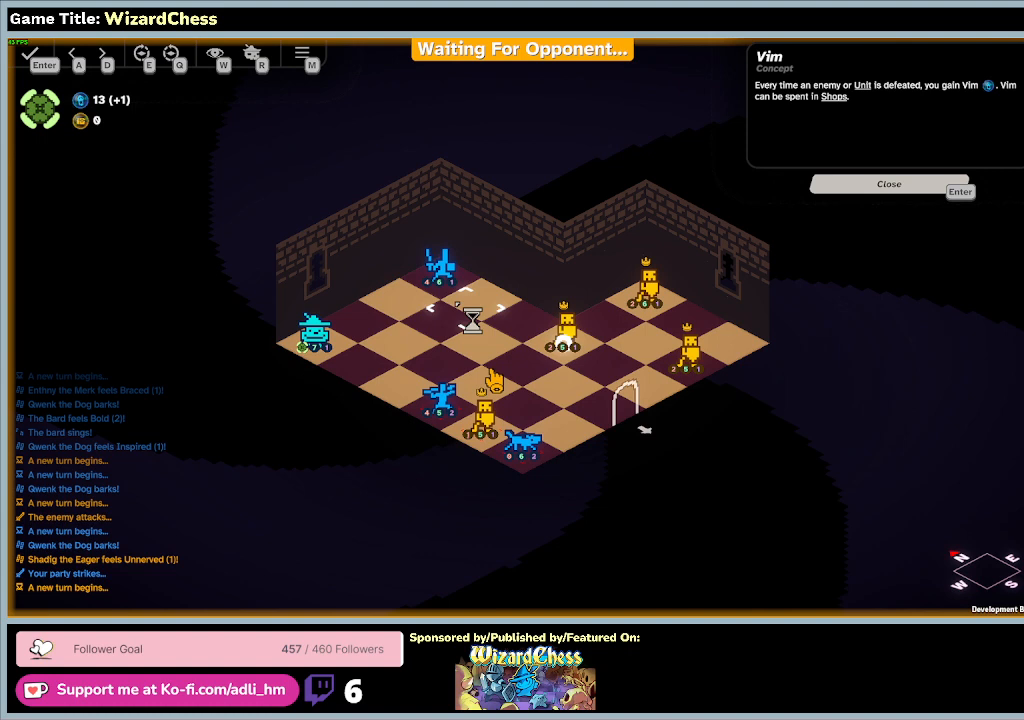
{"keys": [], "mouse": [], "events": []}
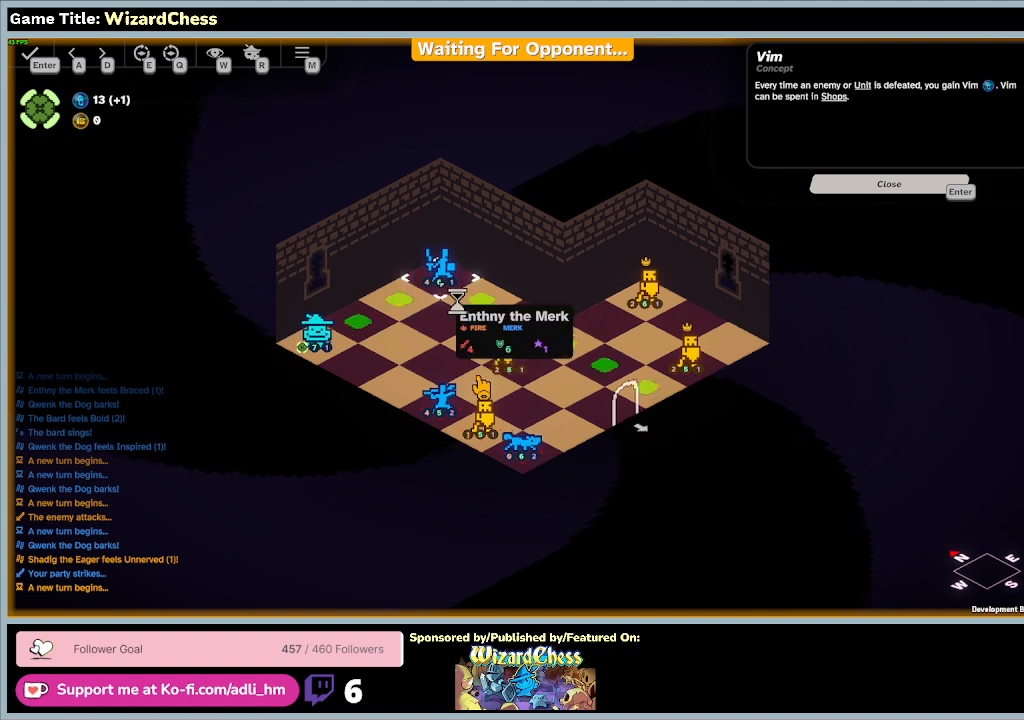
{"keys": [], "mouse": [], "events": []}
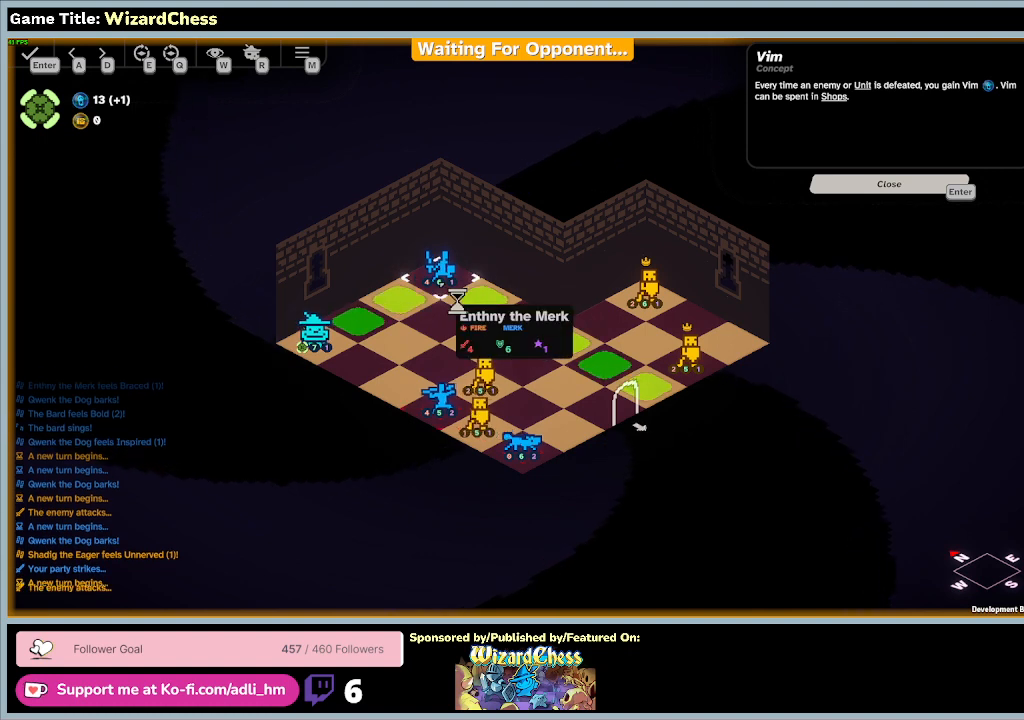
{"keys": [], "mouse": [], "events": [[167, "mouse_left", "down"], [433, "mouse_left", "up"]]}
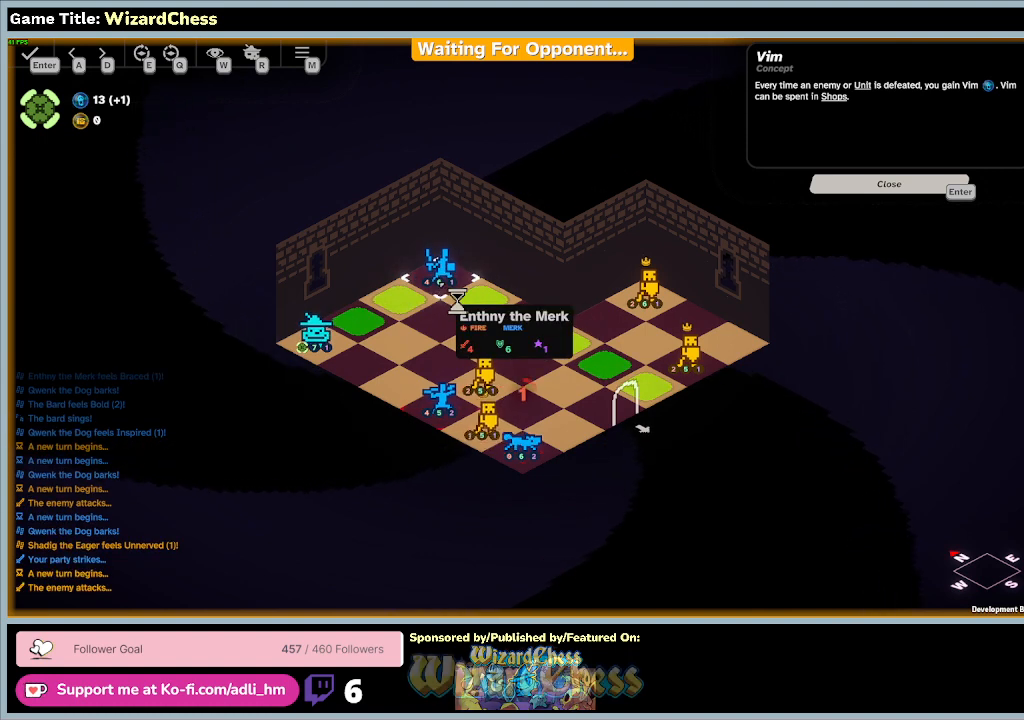
{"keys": [], "mouse": [], "events": []}
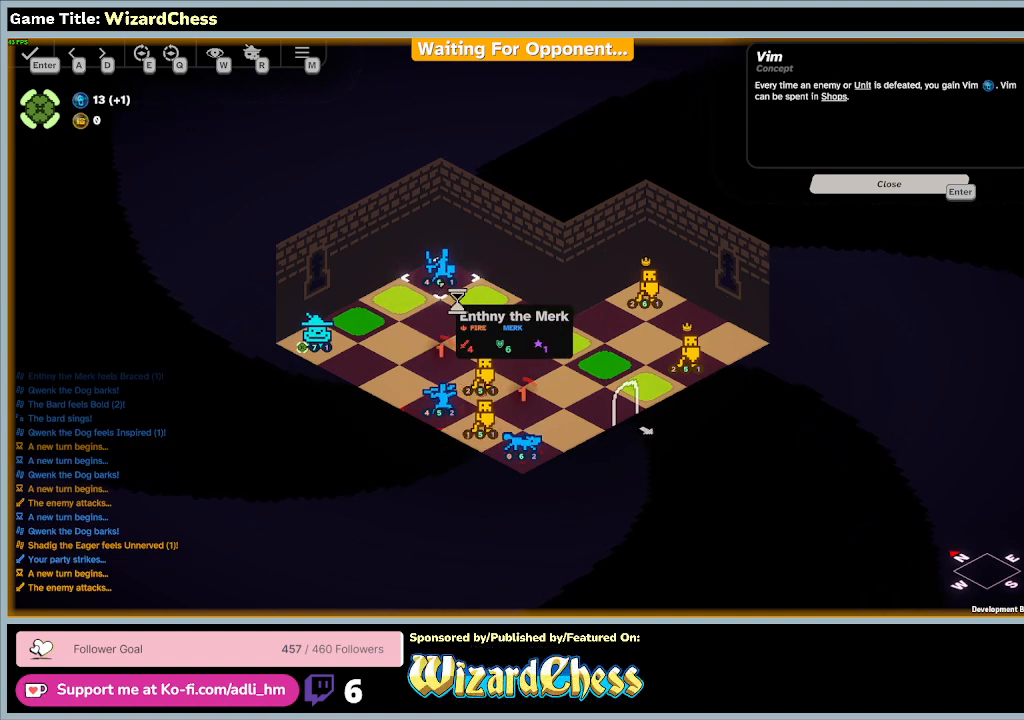
{"keys": [], "mouse": [], "events": []}
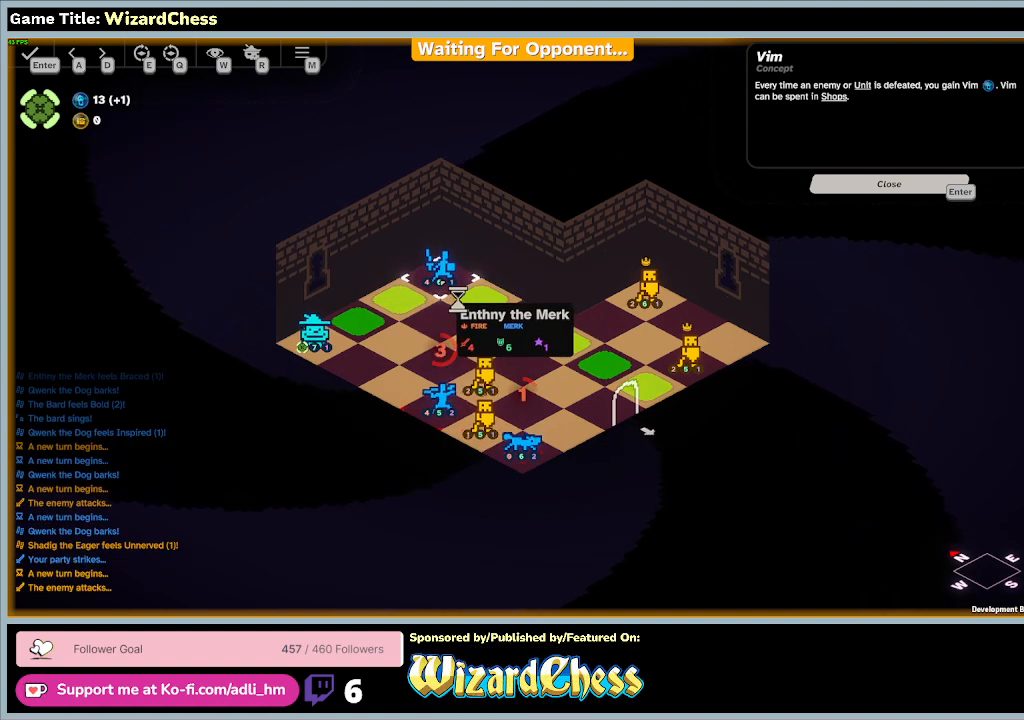
{"keys": [], "mouse": [], "events": []}
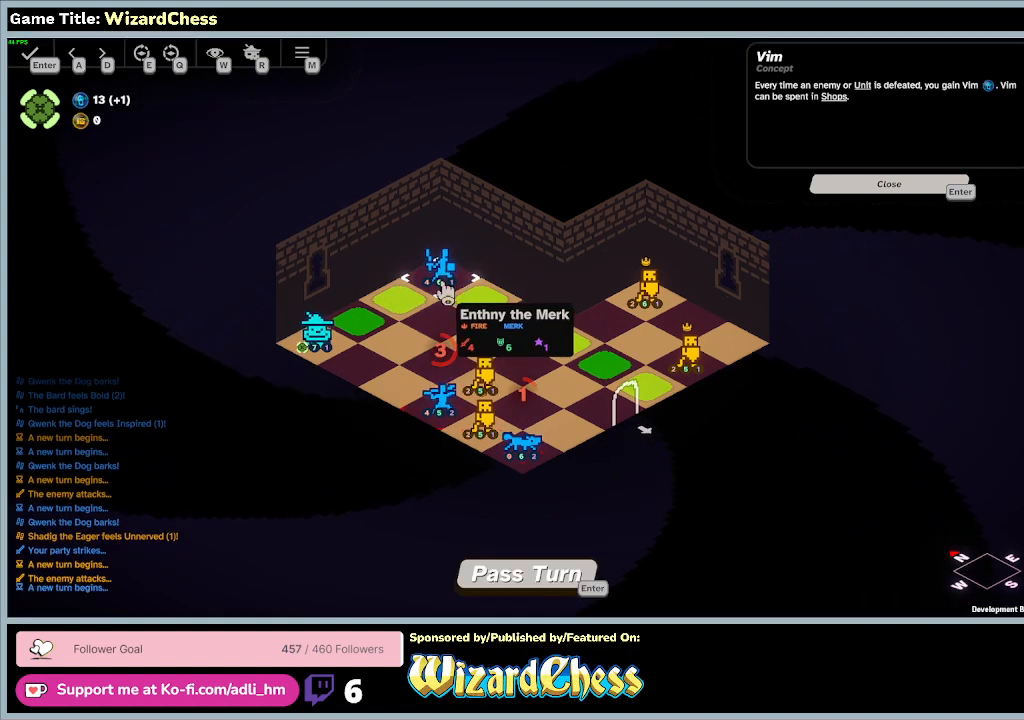
{"keys": [], "mouse": [], "events": []}
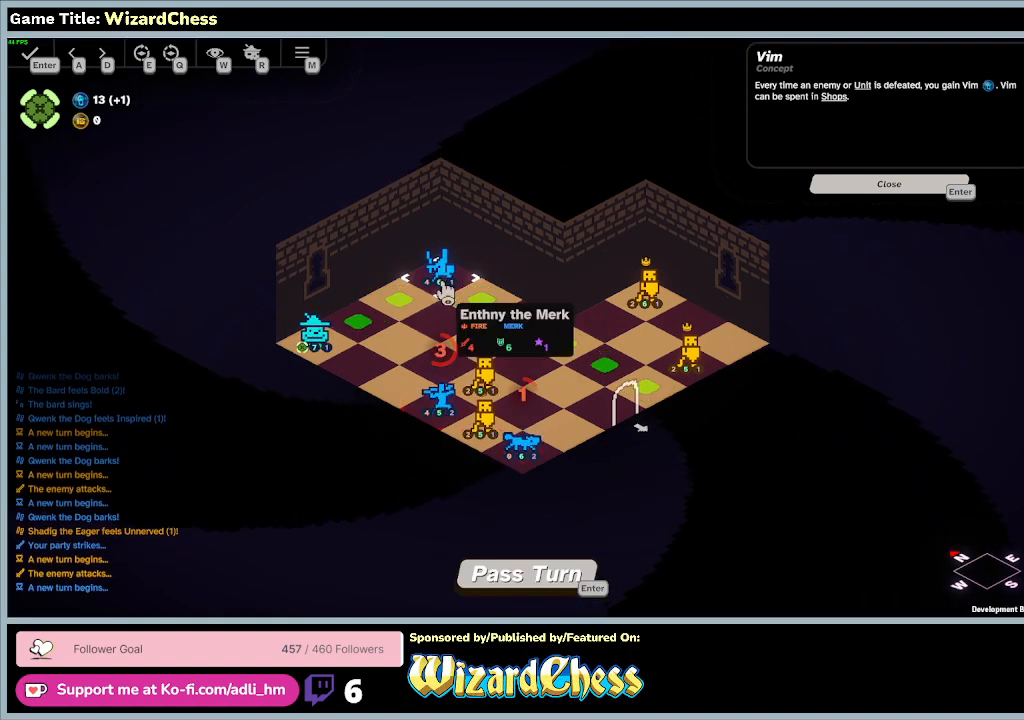
{"keys": [], "mouse": ["left"], "events": [[233, "mouse_left", "down"]]}
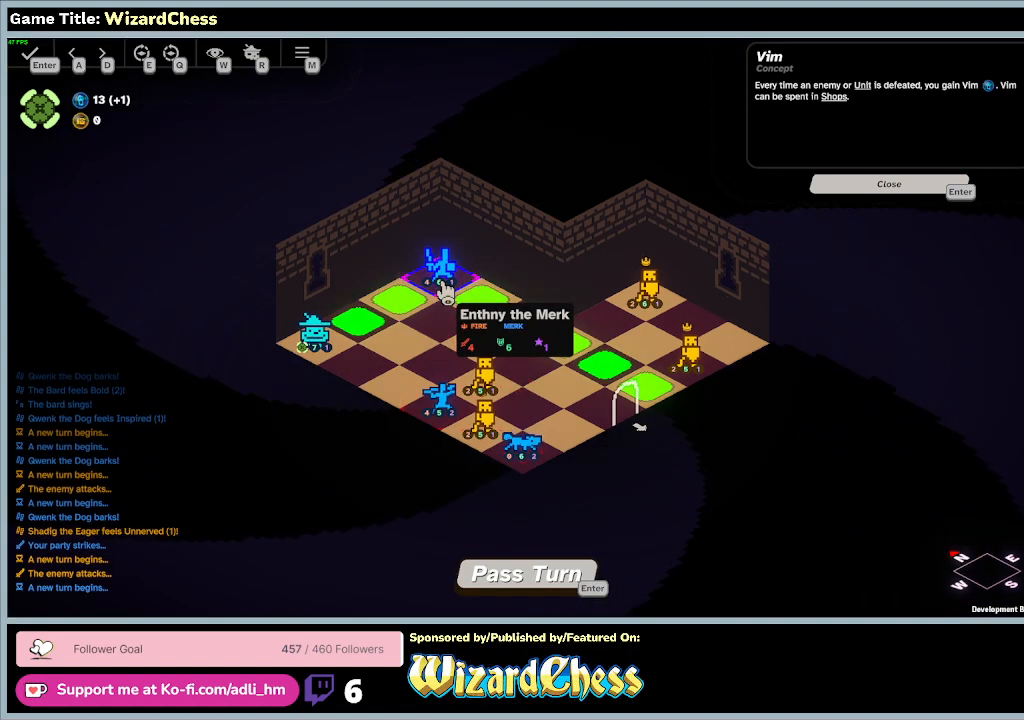
{"keys": [], "mouse": [], "events": [[67, "mouse_left", "up"]]}
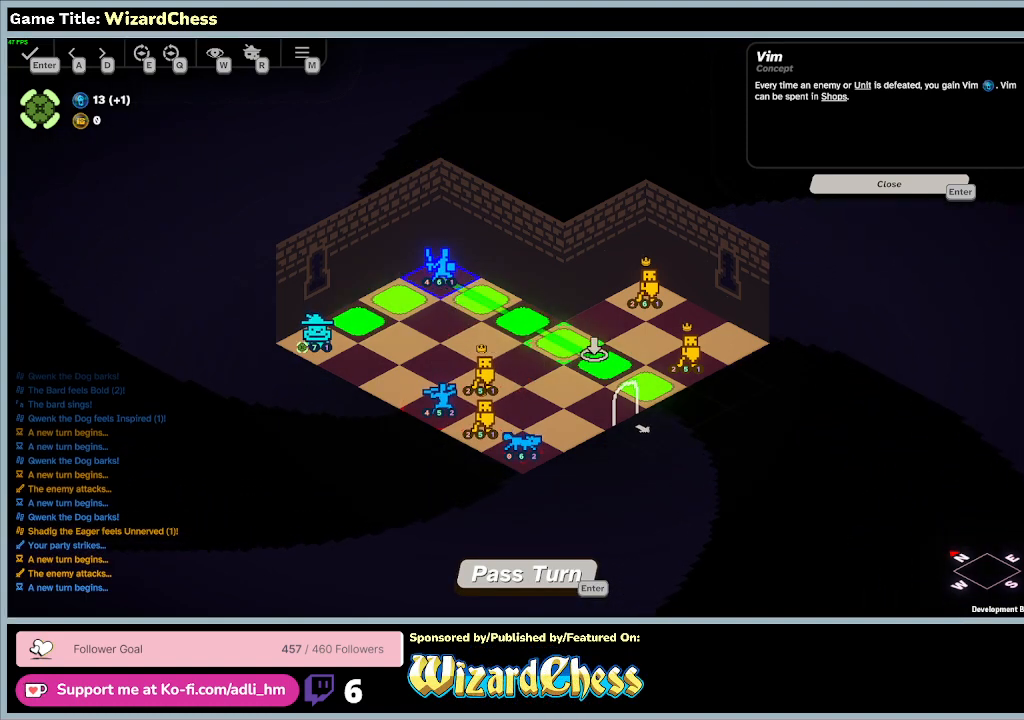
{"keys": [], "mouse": [], "events": []}
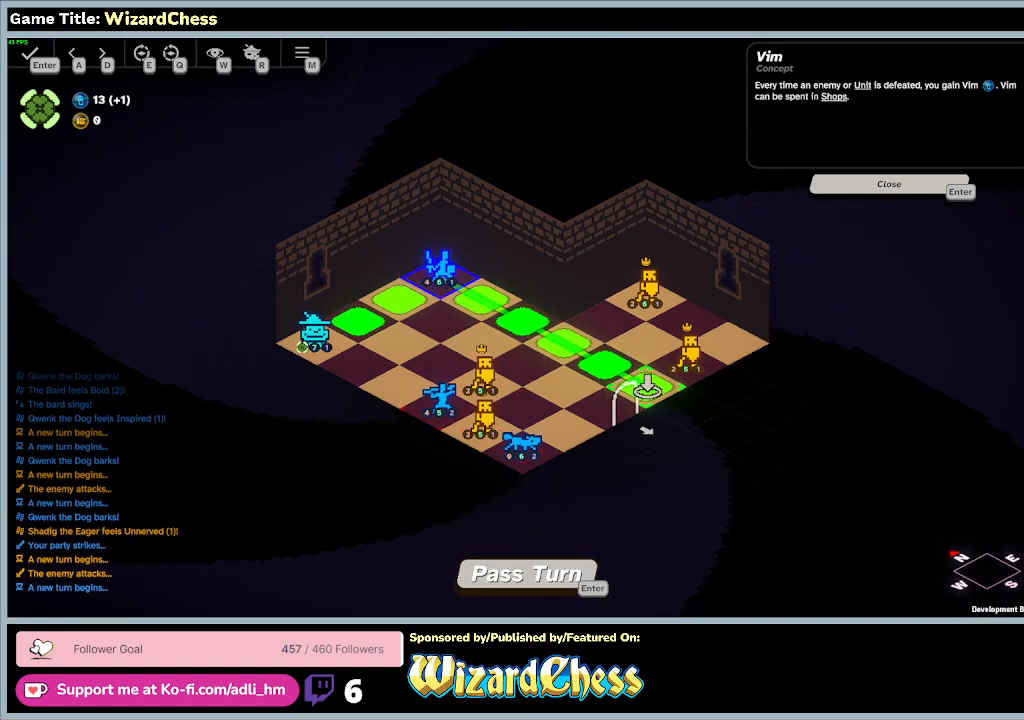
{"keys": [], "mouse": ["left"], "events": [[267, "mouse_left", "down"]]}
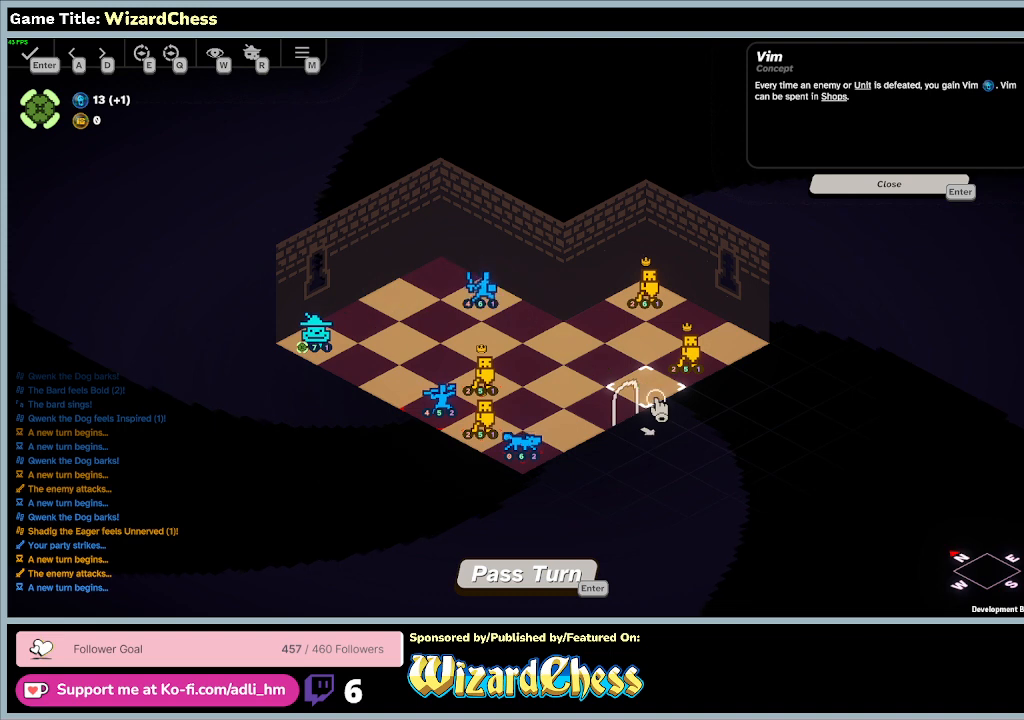
{"keys": [], "mouse": [], "events": [[67, "mouse_left", "up"]]}